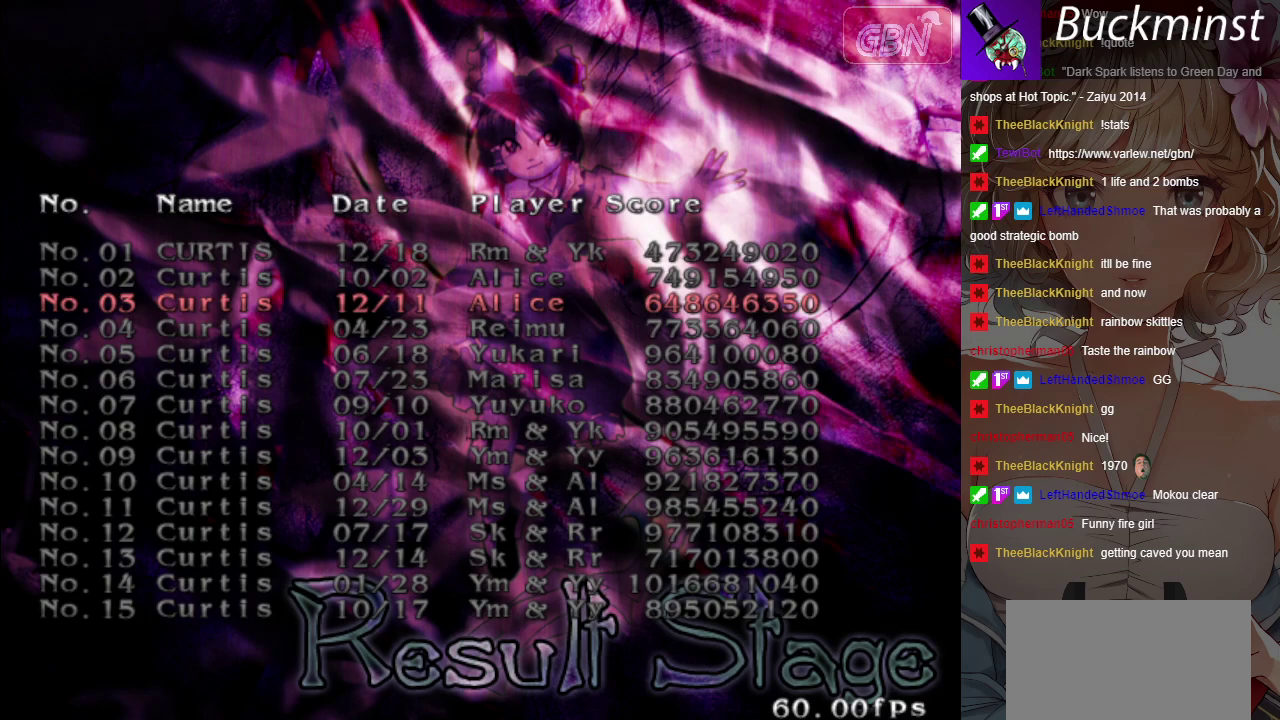
Gameplay with a controller (Xbox layout); each line is a JSON object with the inputs held at the frame after it (dt_ms = milliseconds from this image to that frame). "button_events" lists button changes between this image and that frame as [ms after this image, input, new state], when the widget could be followed in between (sticks are given only as held states). Not read: L3 R3 right_stick.
{"dt_ms": 500, "buttons": [], "left_stick": "up", "button_events": []}
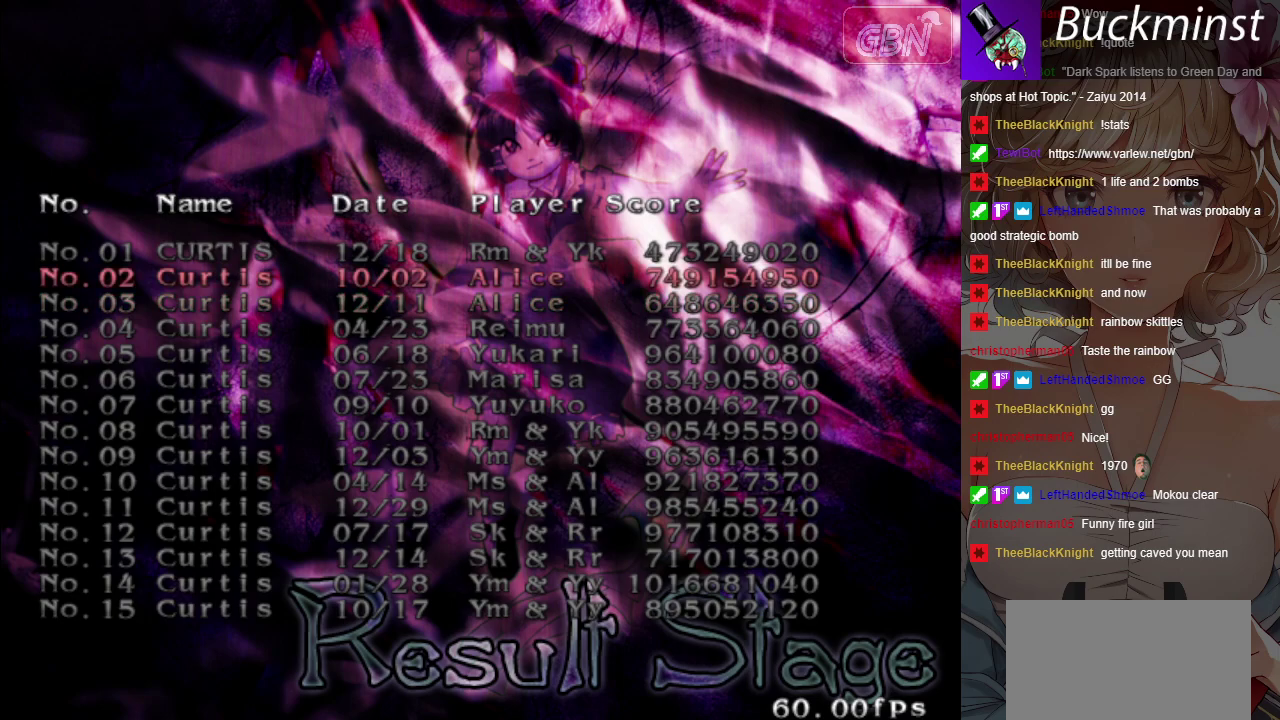
{"dt_ms": 500, "buttons": [], "left_stick": "center", "button_events": []}
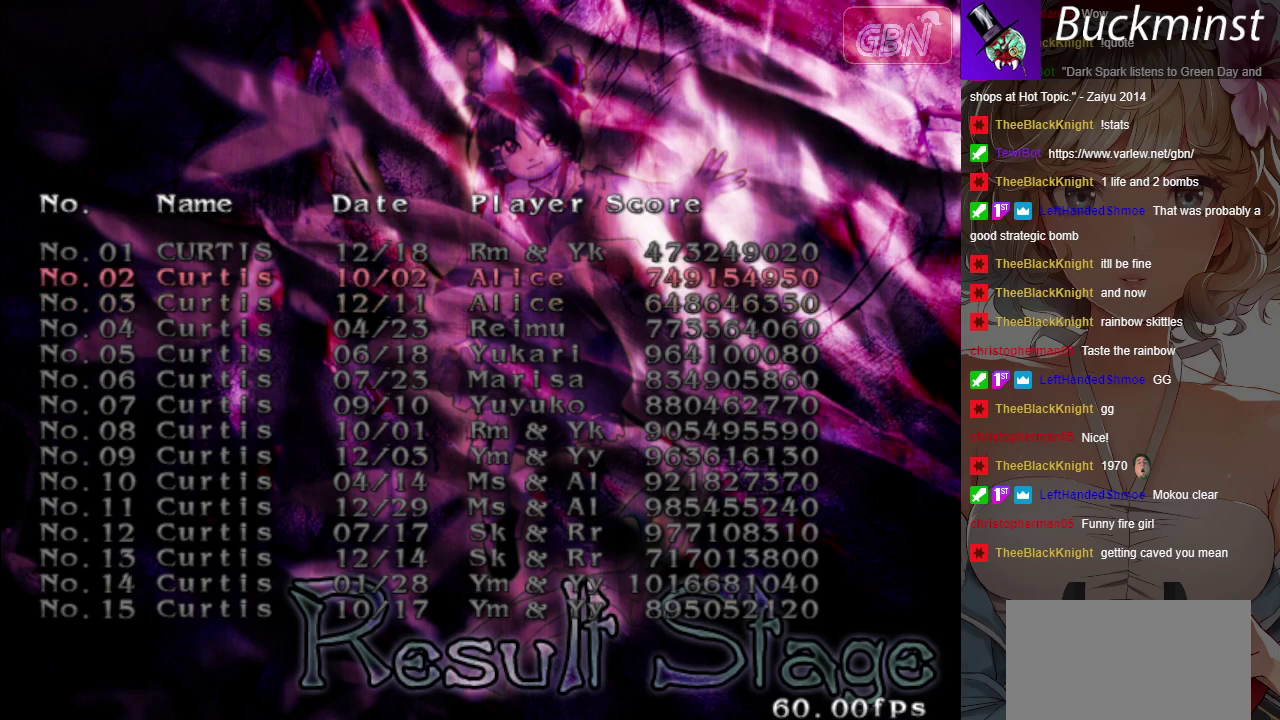
{"dt_ms": 500, "buttons": [], "left_stick": "center", "button_events": []}
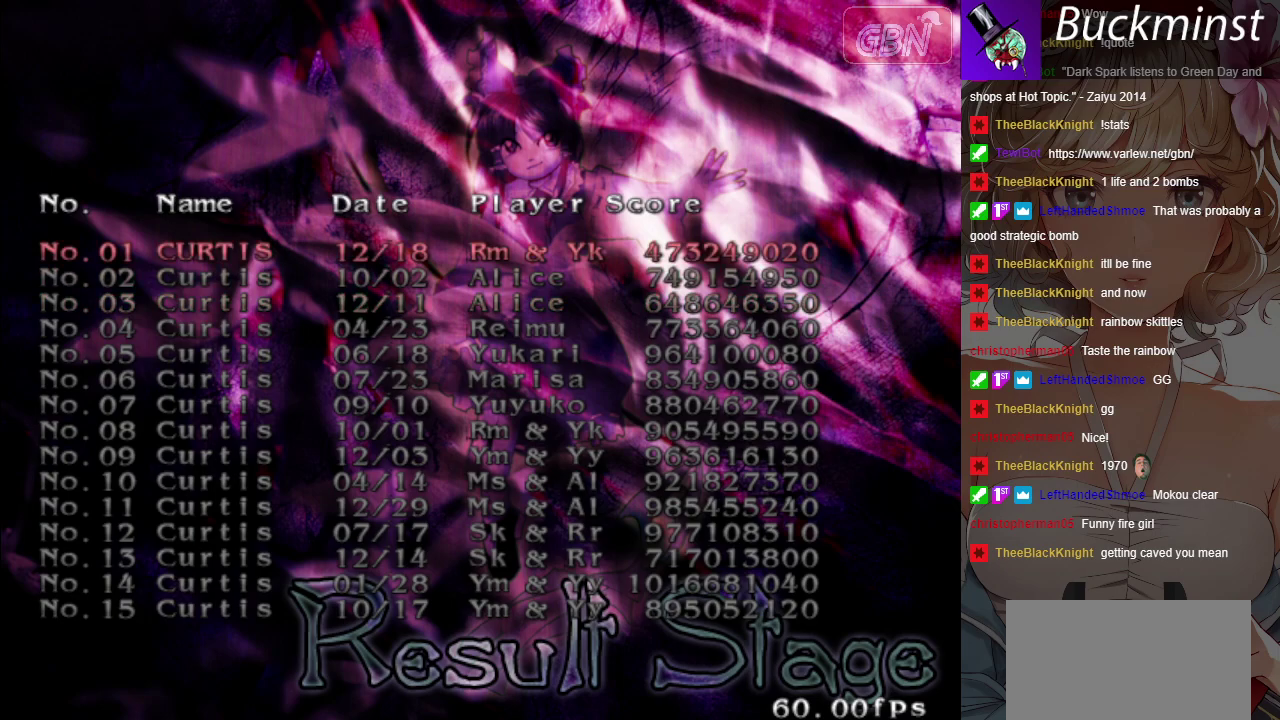
{"dt_ms": 500, "buttons": [], "left_stick": "center", "button_events": [[33, "A", "down"], [100, "A", "up"]]}
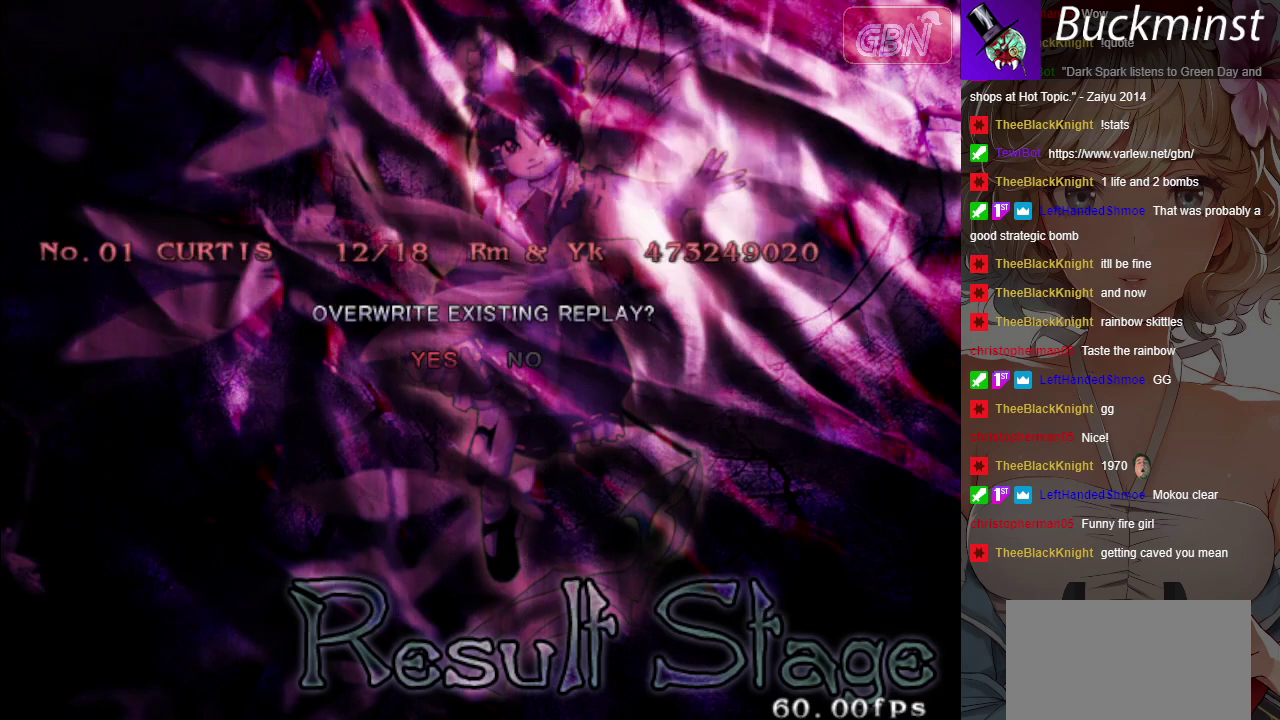
{"dt_ms": 500, "buttons": [], "left_stick": "center", "button_events": [[317, "A", "down"], [367, "A", "up"]]}
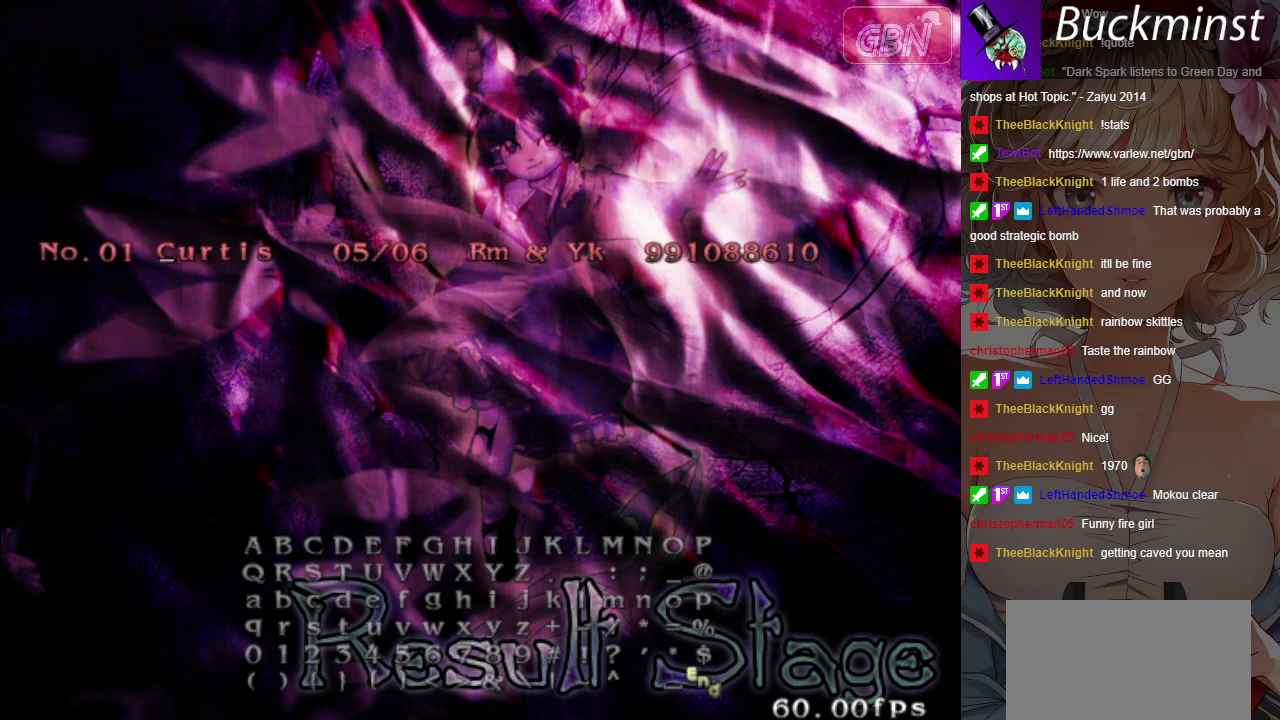
{"dt_ms": 500, "buttons": [], "left_stick": "center", "button_events": []}
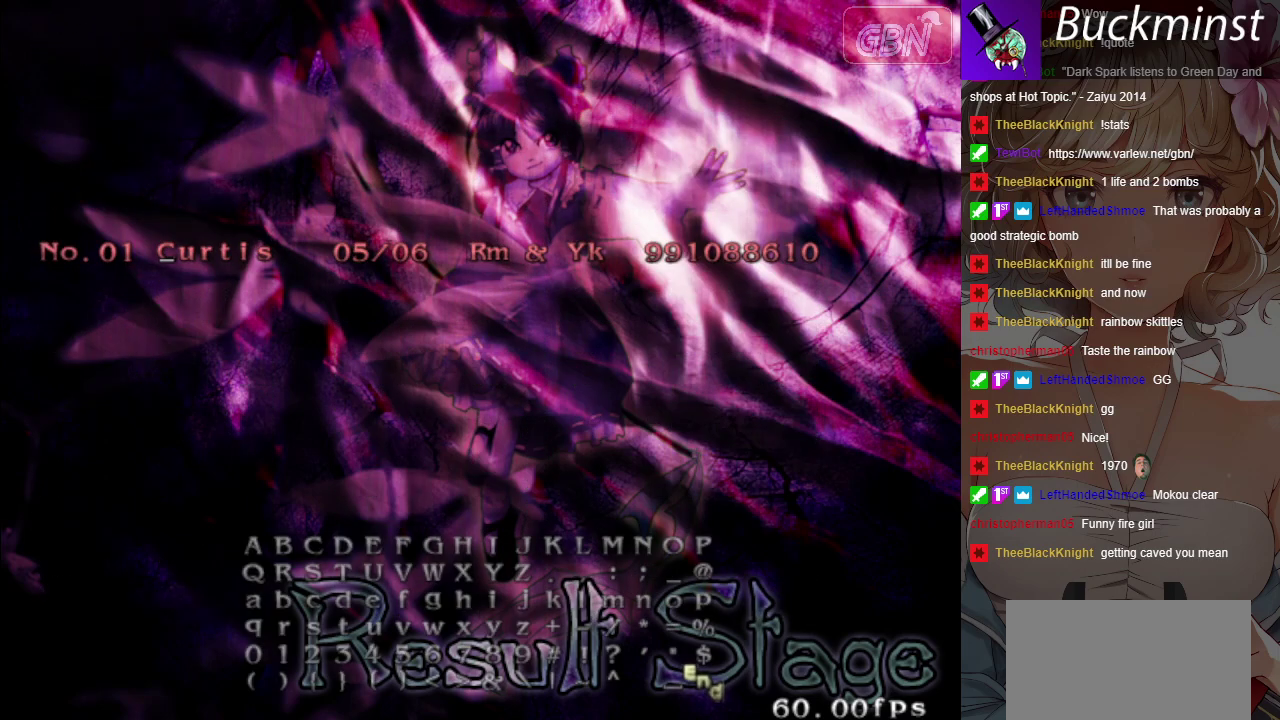
{"dt_ms": 500, "buttons": [], "left_stick": "center", "button_events": [[217, "A", "down"], [283, "A", "up"]]}
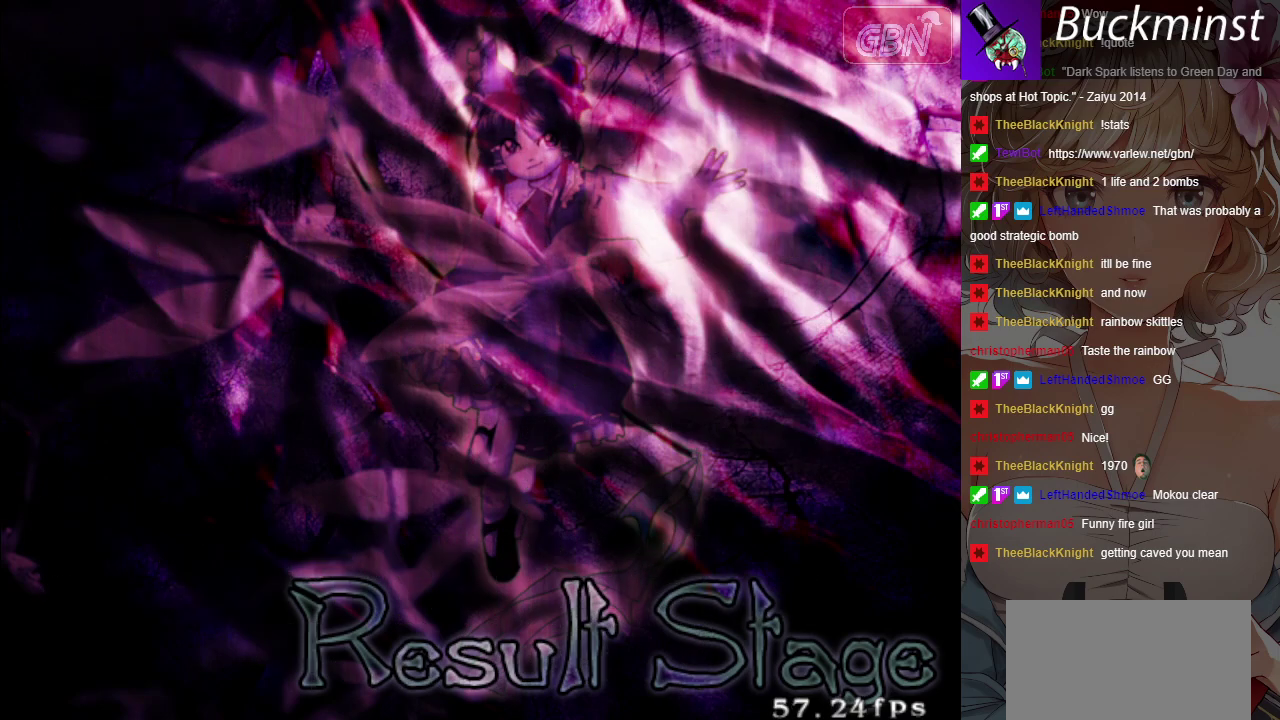
{"dt_ms": 500, "buttons": [], "left_stick": "center", "button_events": []}
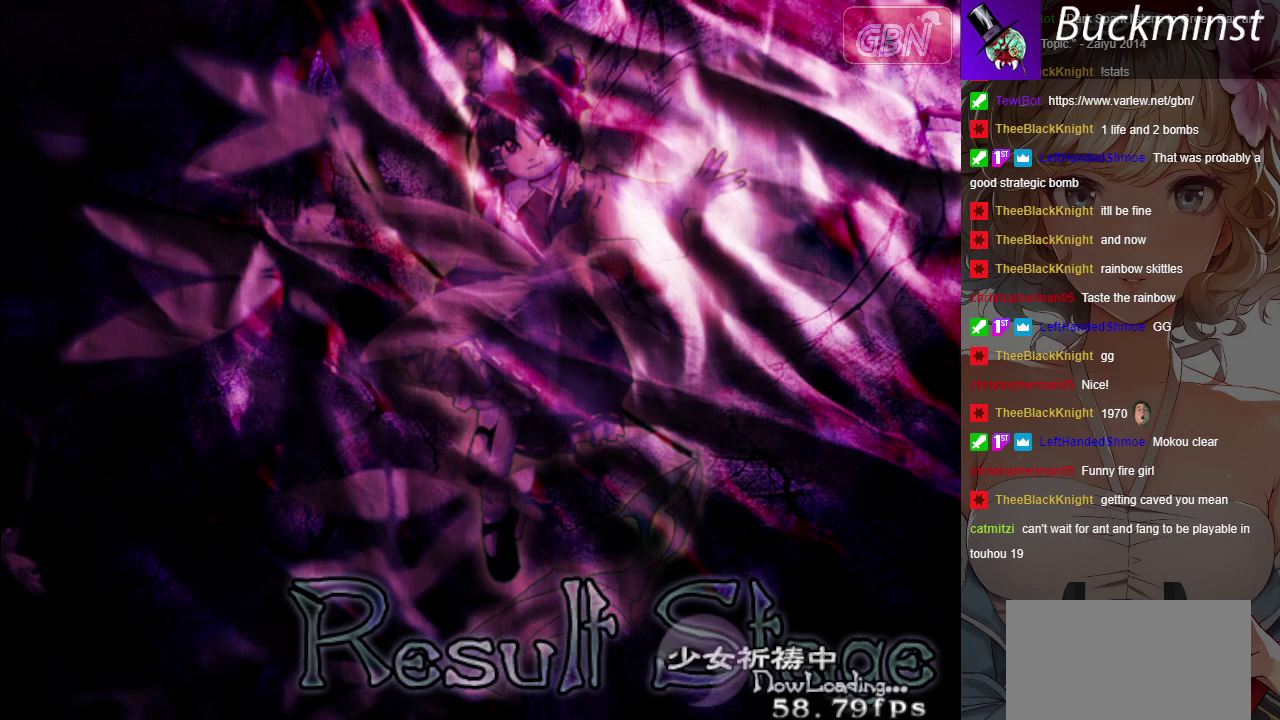
{"dt_ms": 500, "buttons": [], "left_stick": "center", "button_events": []}
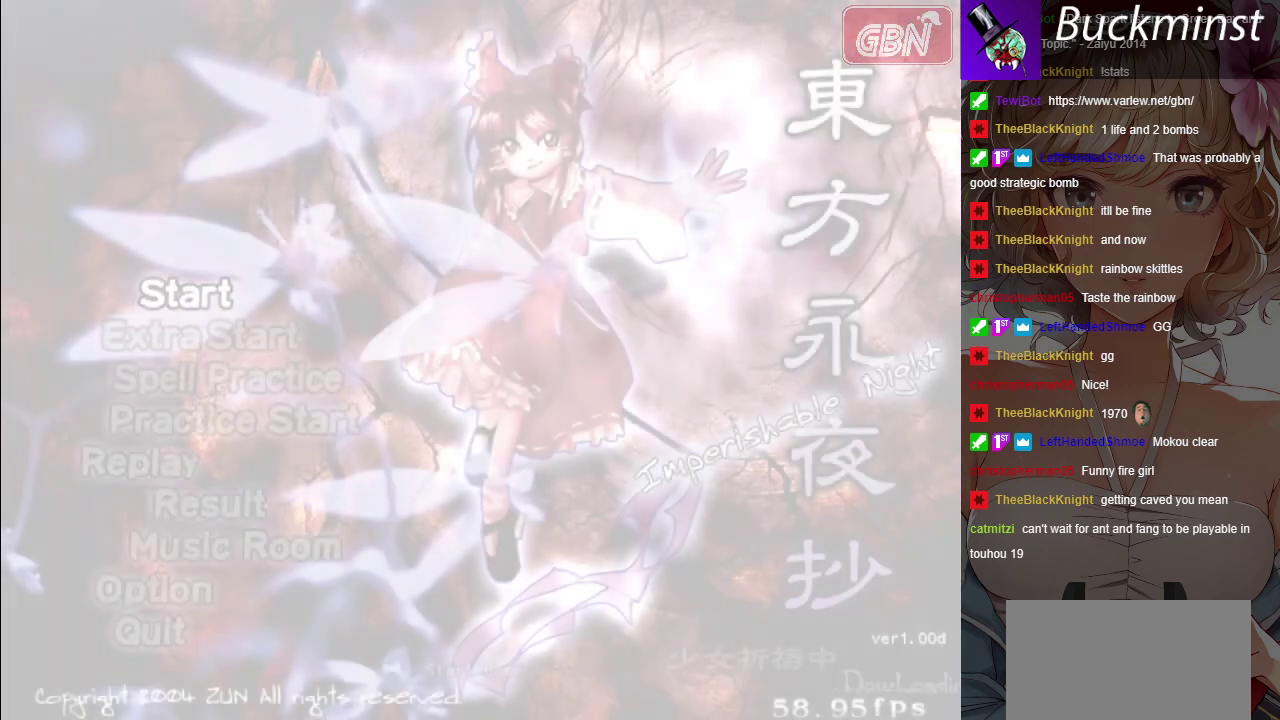
{"dt_ms": 500, "buttons": [], "left_stick": "center", "button_events": []}
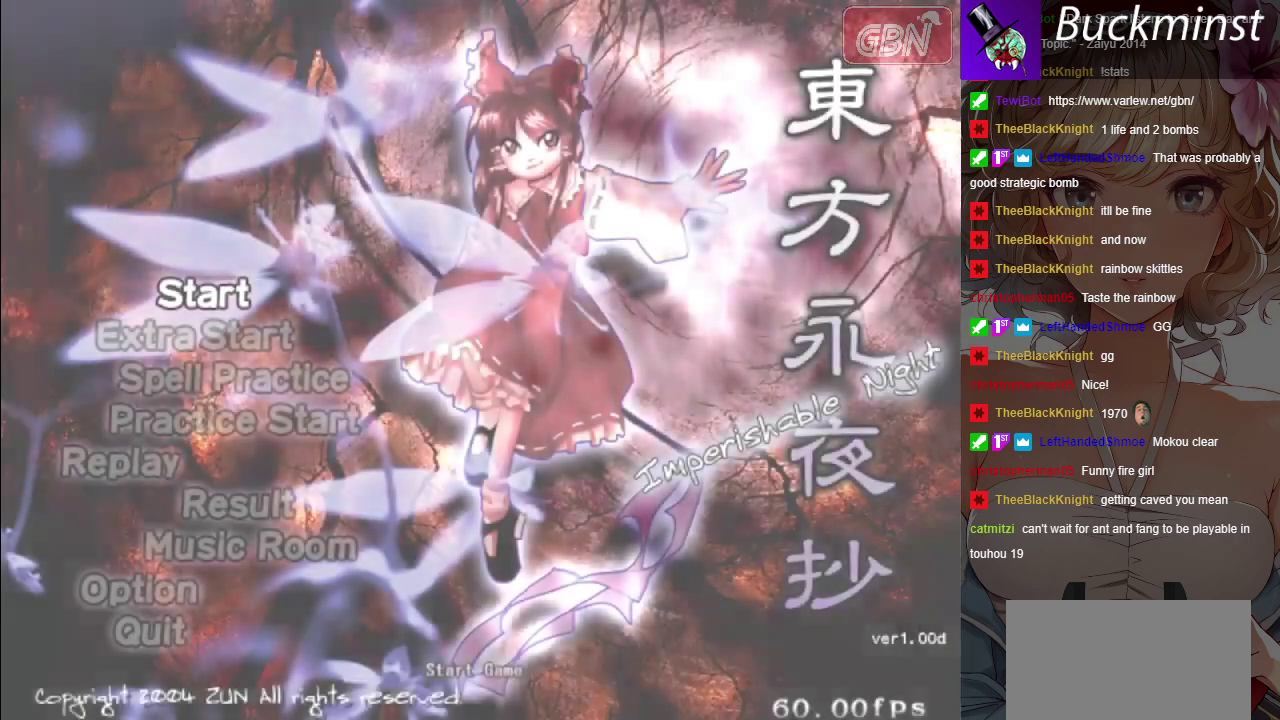
{"dt_ms": 500, "buttons": [], "left_stick": "center", "button_events": []}
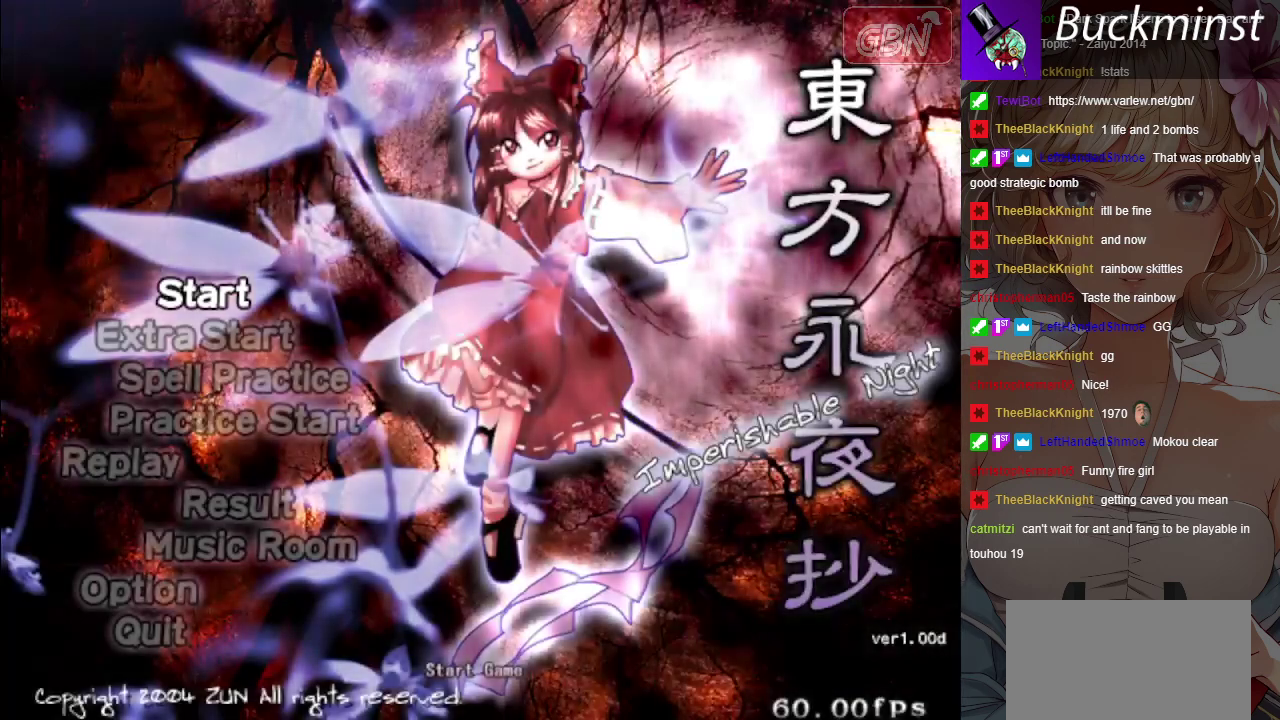
{"dt_ms": 500, "buttons": [], "left_stick": "center", "button_events": []}
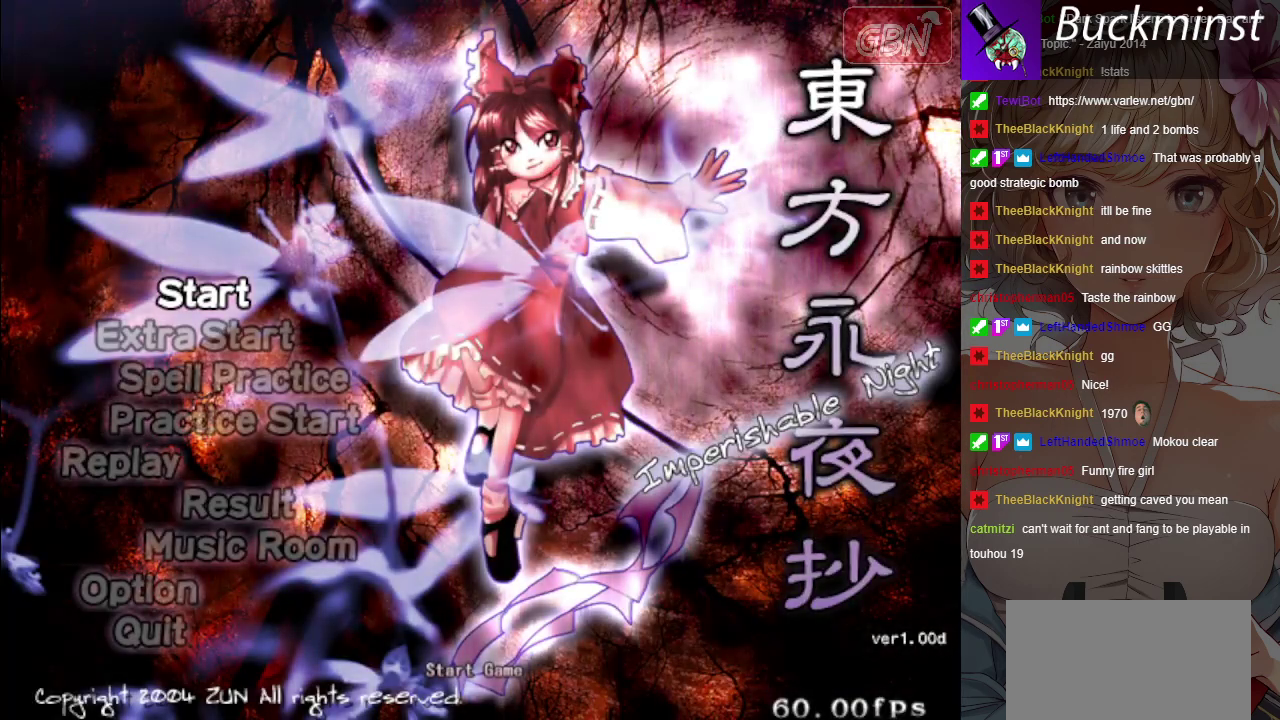
{"dt_ms": 500, "buttons": [], "left_stick": "center", "button_events": []}
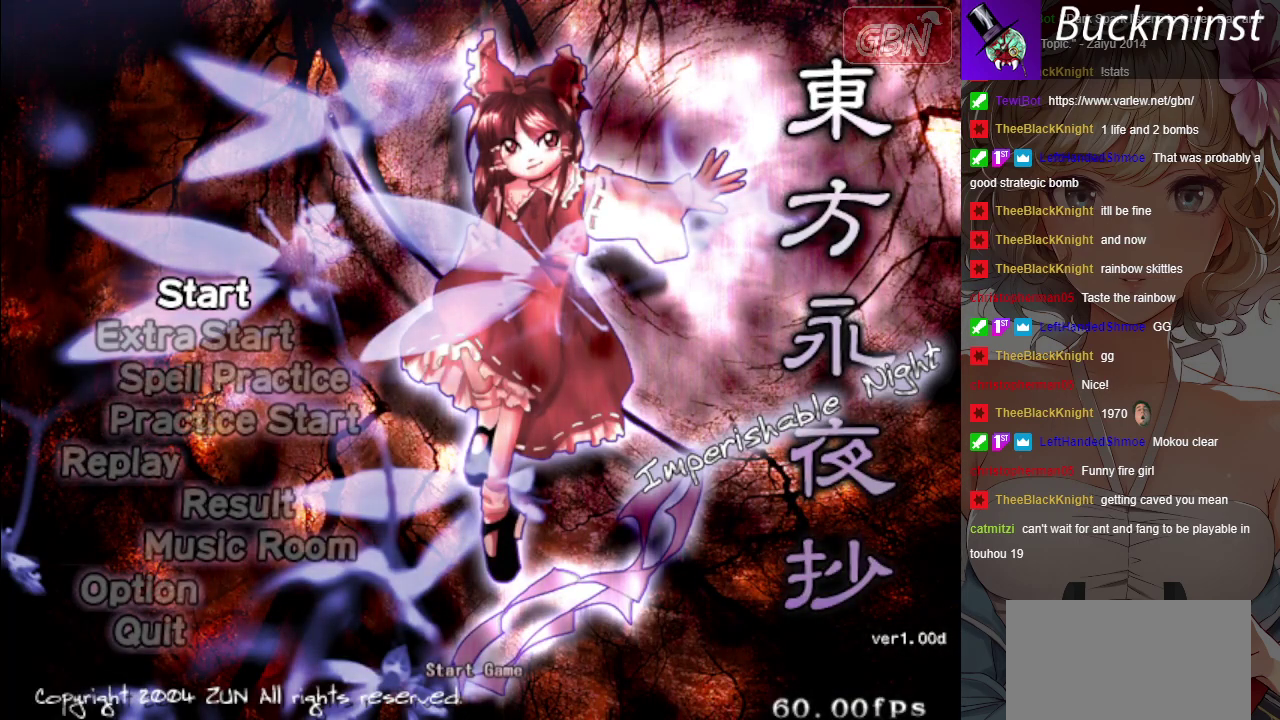
{"dt_ms": 500, "buttons": [], "left_stick": "center", "button_events": [[383, "A", "down"], [433, "A", "up"]]}
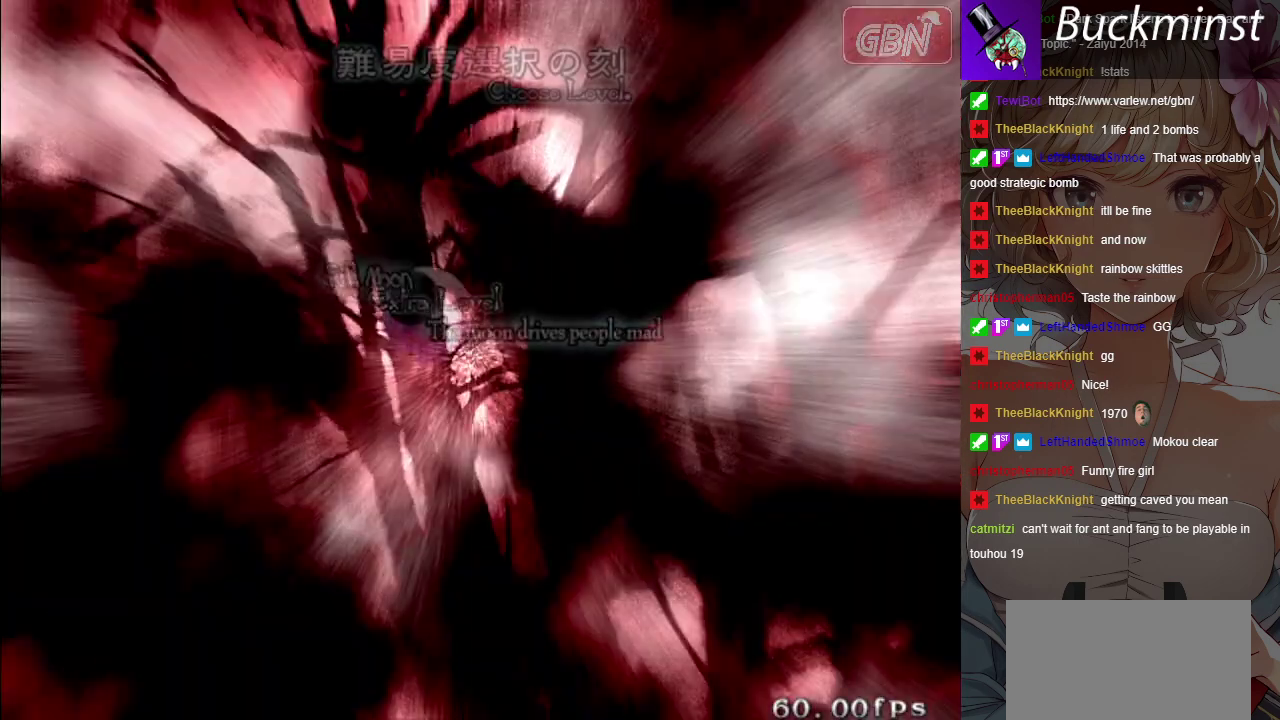
{"dt_ms": 500, "buttons": [], "left_stick": "center", "button_events": [[383, "A", "down"], [450, "A", "up"]]}
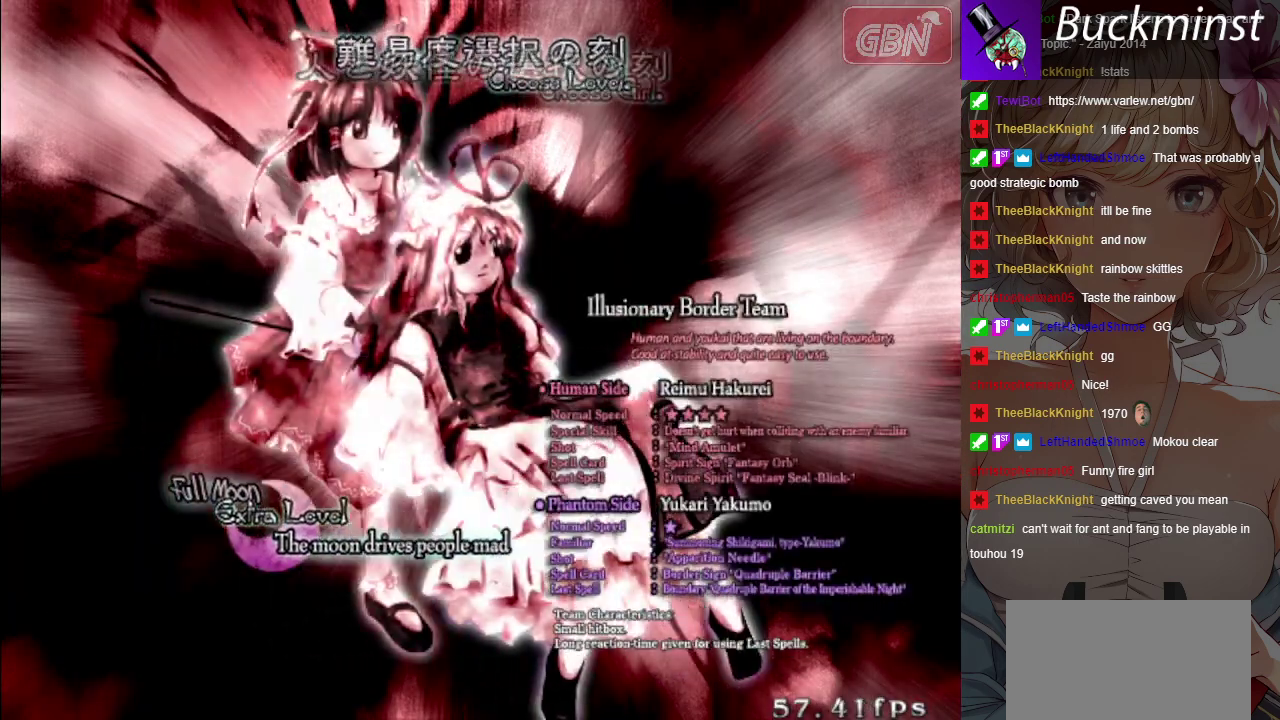
{"dt_ms": 500, "buttons": [], "left_stick": "center", "button_events": [[350, "A", "down"], [417, "A", "up"]]}
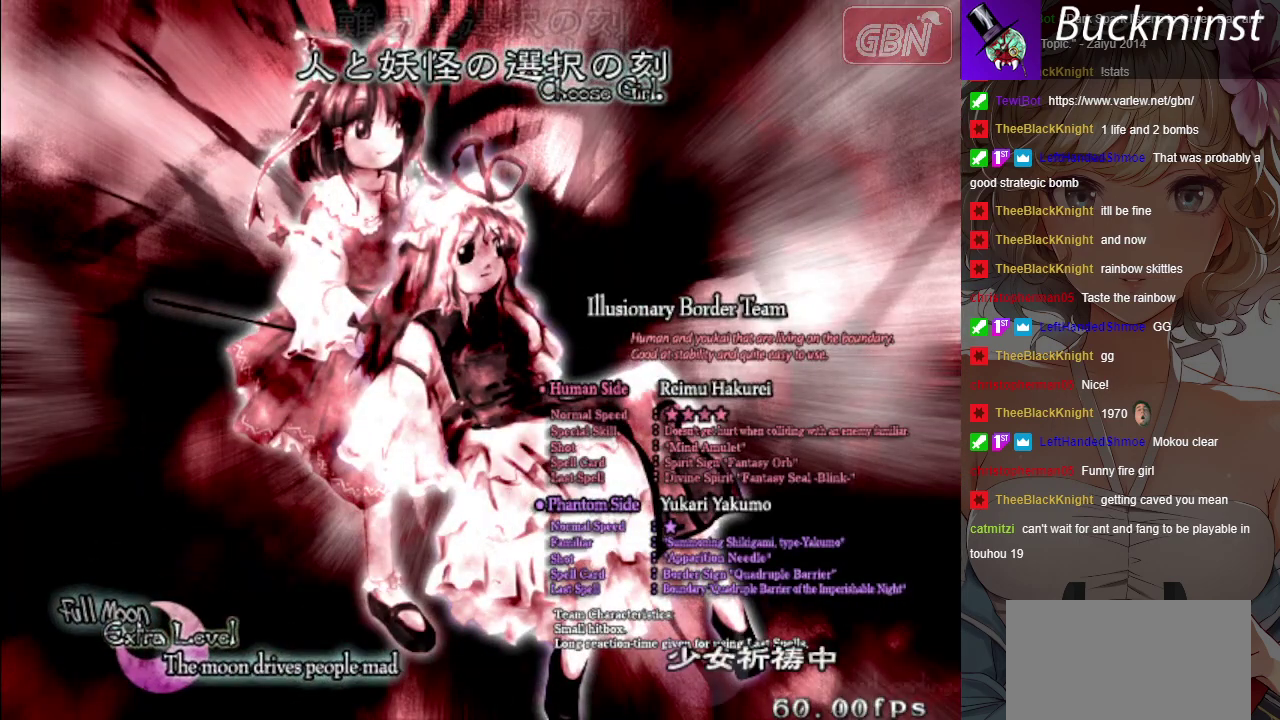
{"dt_ms": 500, "buttons": [], "left_stick": "center", "button_events": []}
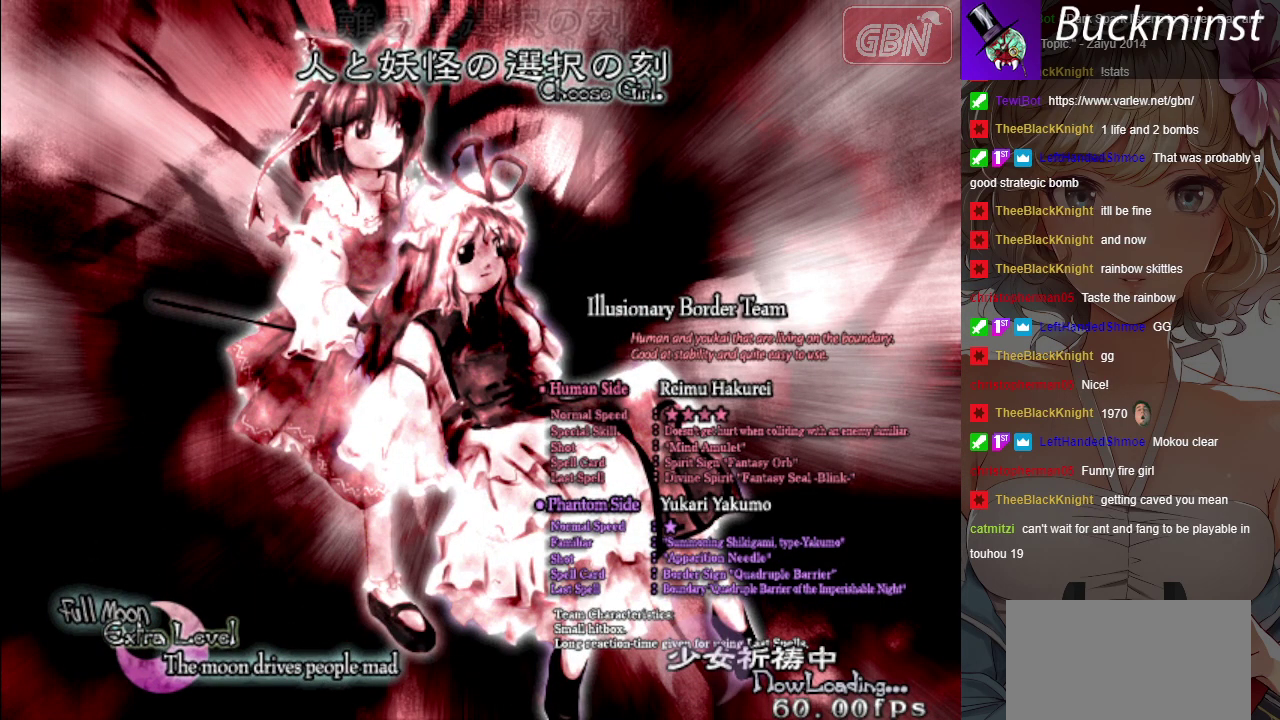
{"dt_ms": 500, "buttons": [], "left_stick": "center", "button_events": []}
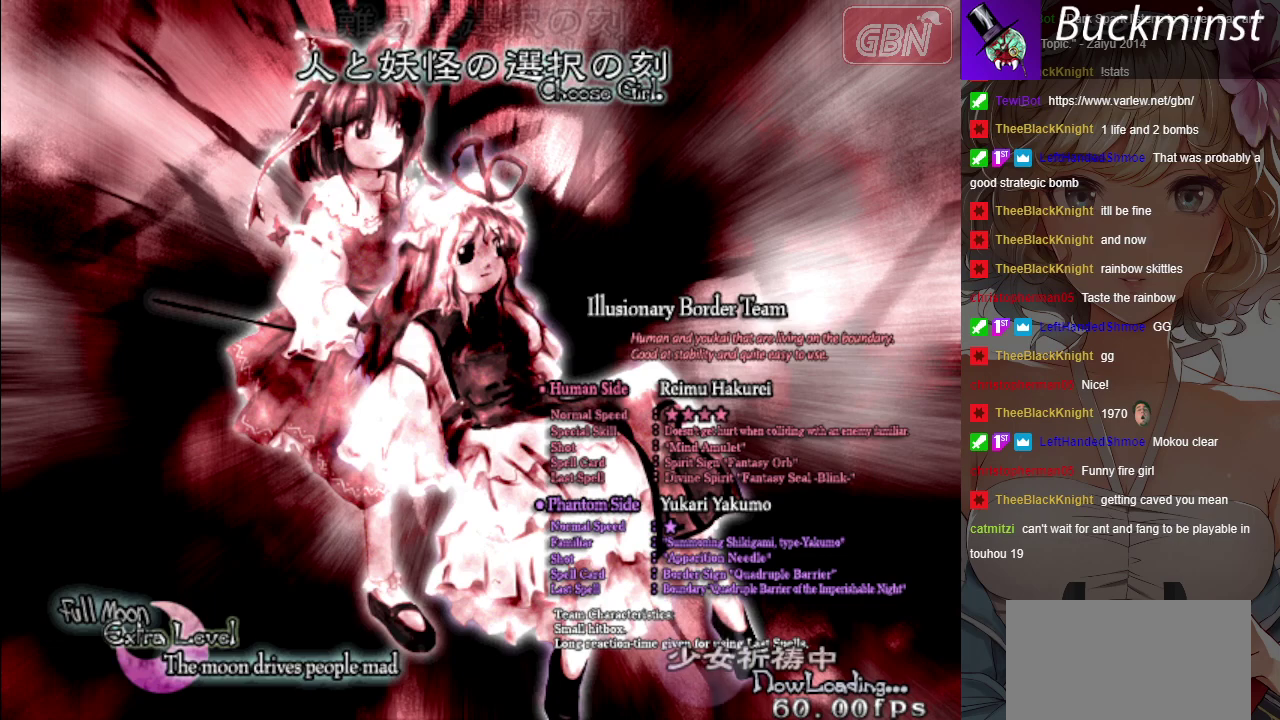
{"dt_ms": 500, "buttons": [], "left_stick": "center", "button_events": []}
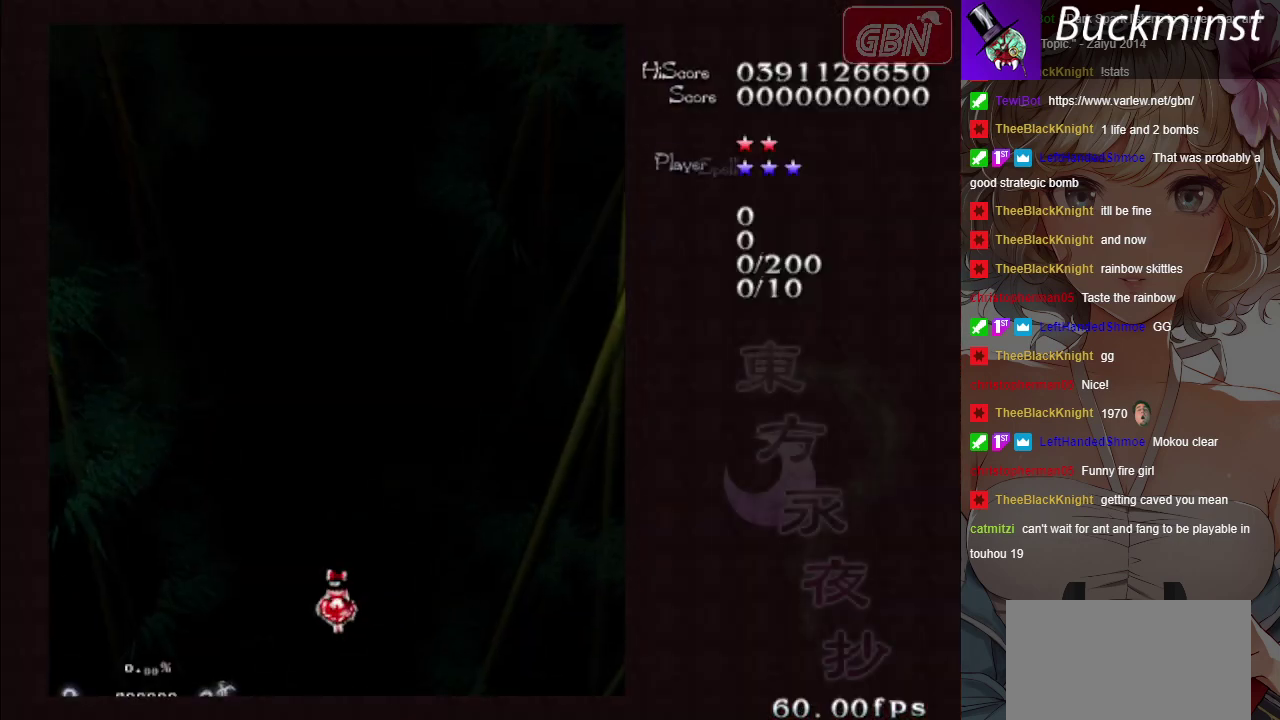
{"dt_ms": 700, "buttons": [], "left_stick": "center", "button_events": []}
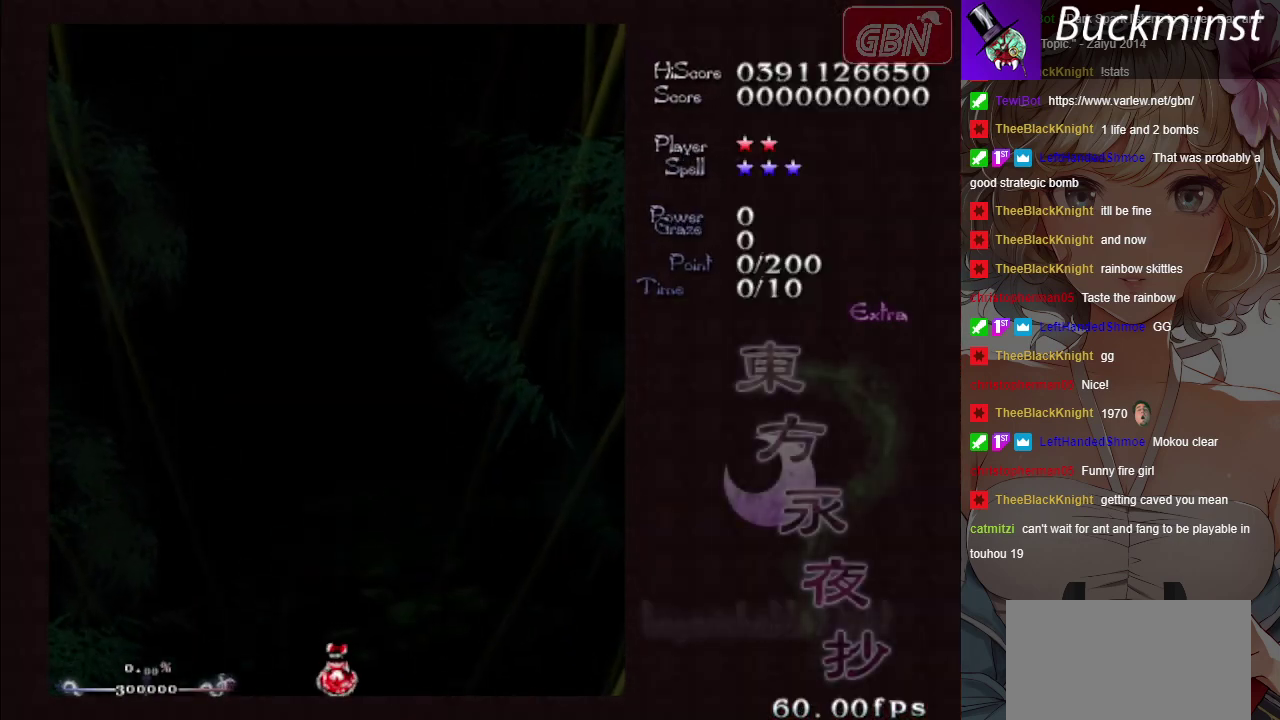
{"dt_ms": 400, "buttons": [], "left_stick": "left", "button_events": []}
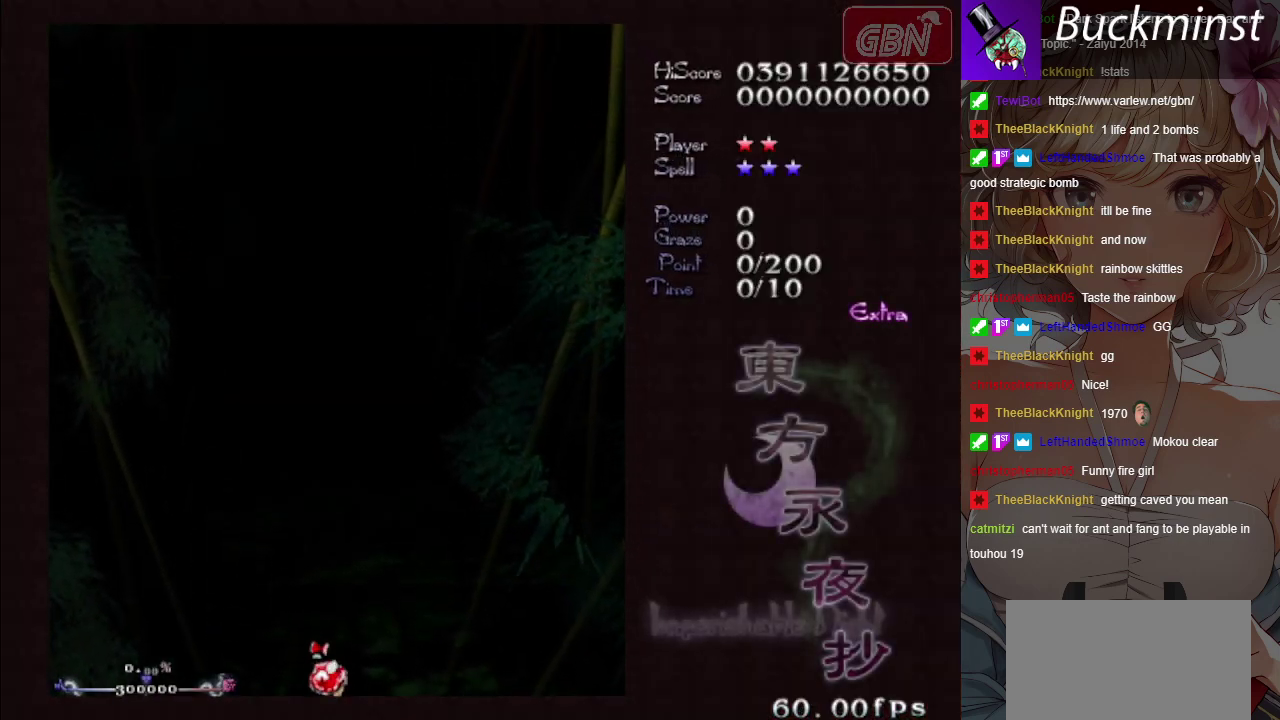
{"dt_ms": 400, "buttons": [], "left_stick": "left", "button_events": []}
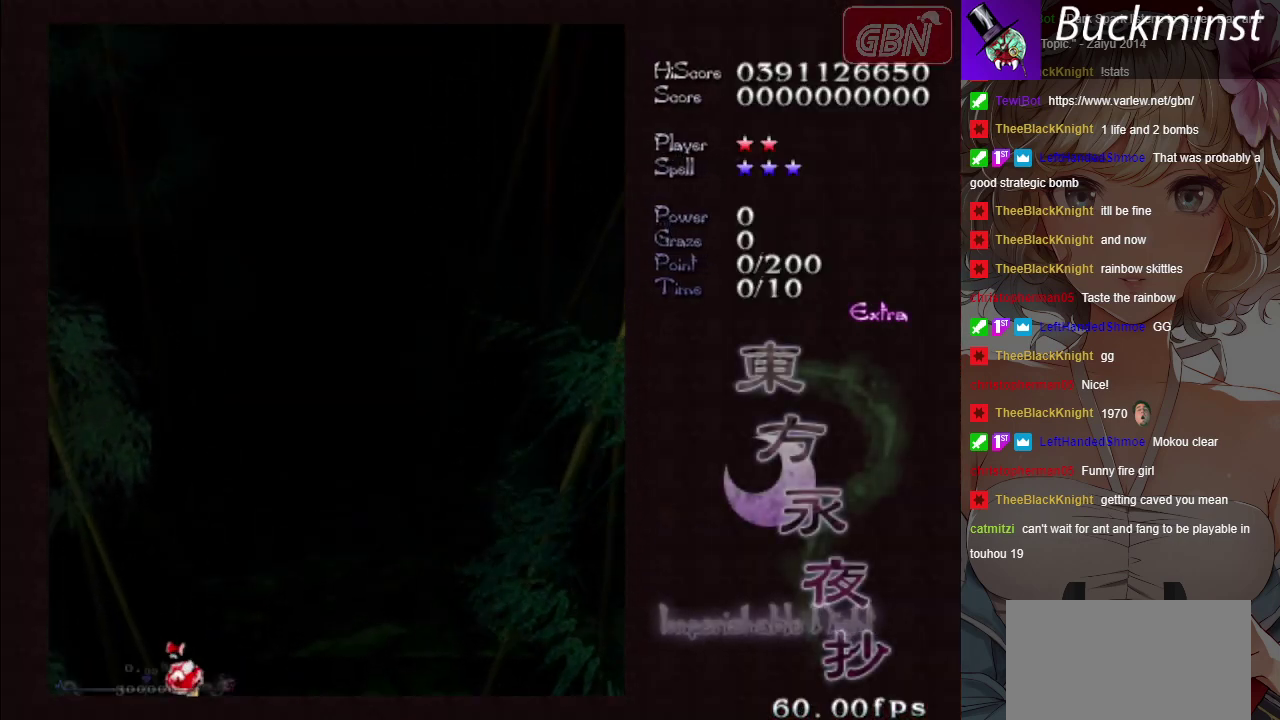
{"dt_ms": 500, "buttons": [], "left_stick": "down-left", "button_events": []}
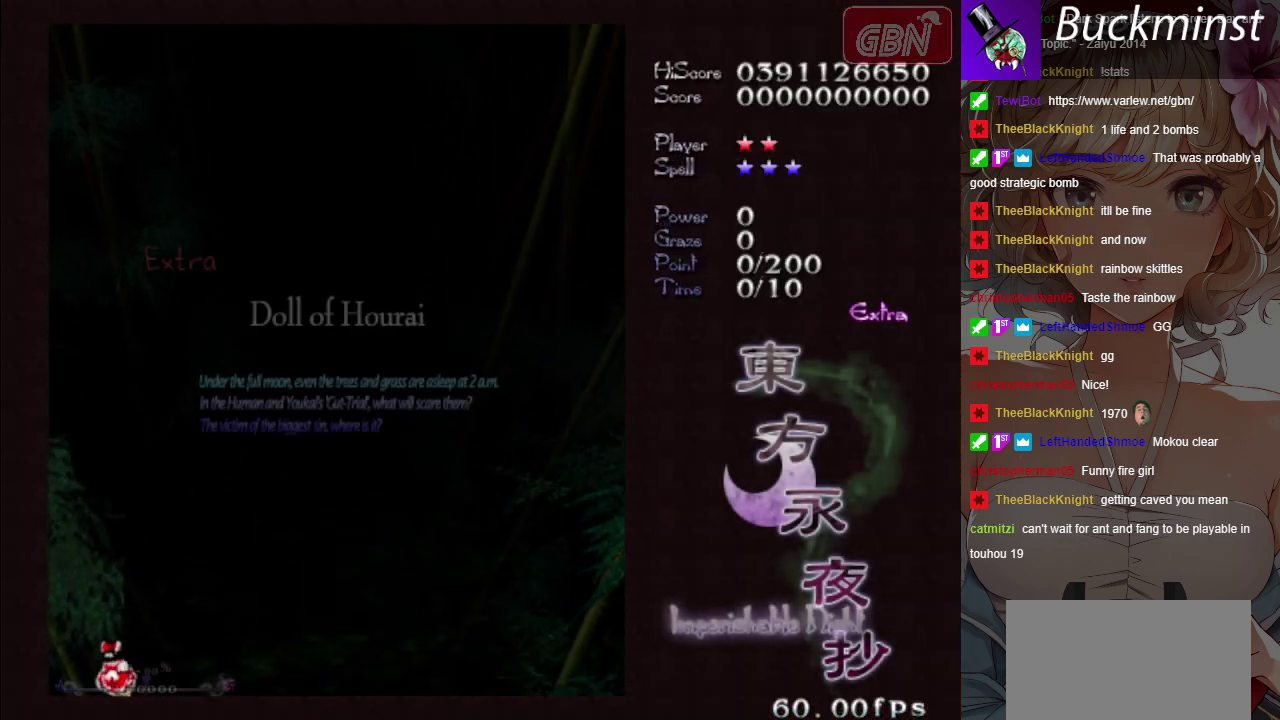
{"dt_ms": 700, "buttons": ["A"], "left_stick": "center", "button_events": [[700, "A", "down"]]}
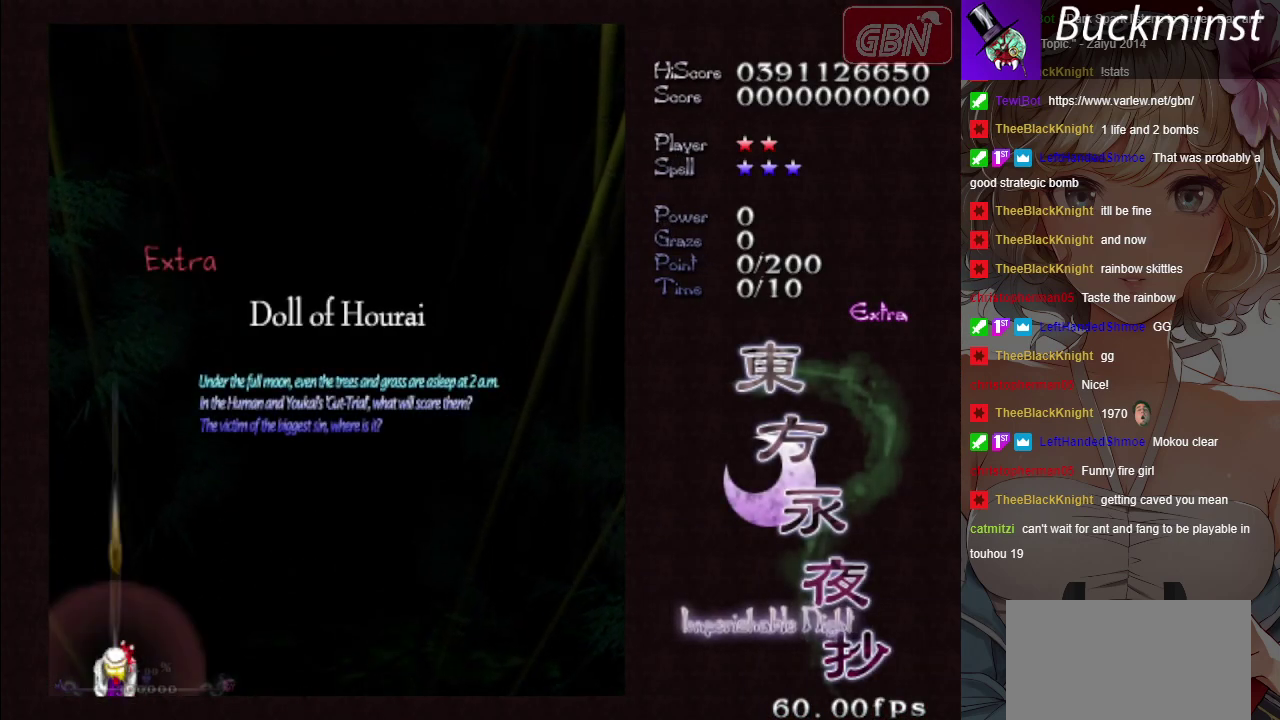
{"dt_ms": 300, "buttons": ["A", "X"], "left_stick": "center", "button_events": [[17, "X", "down"]]}
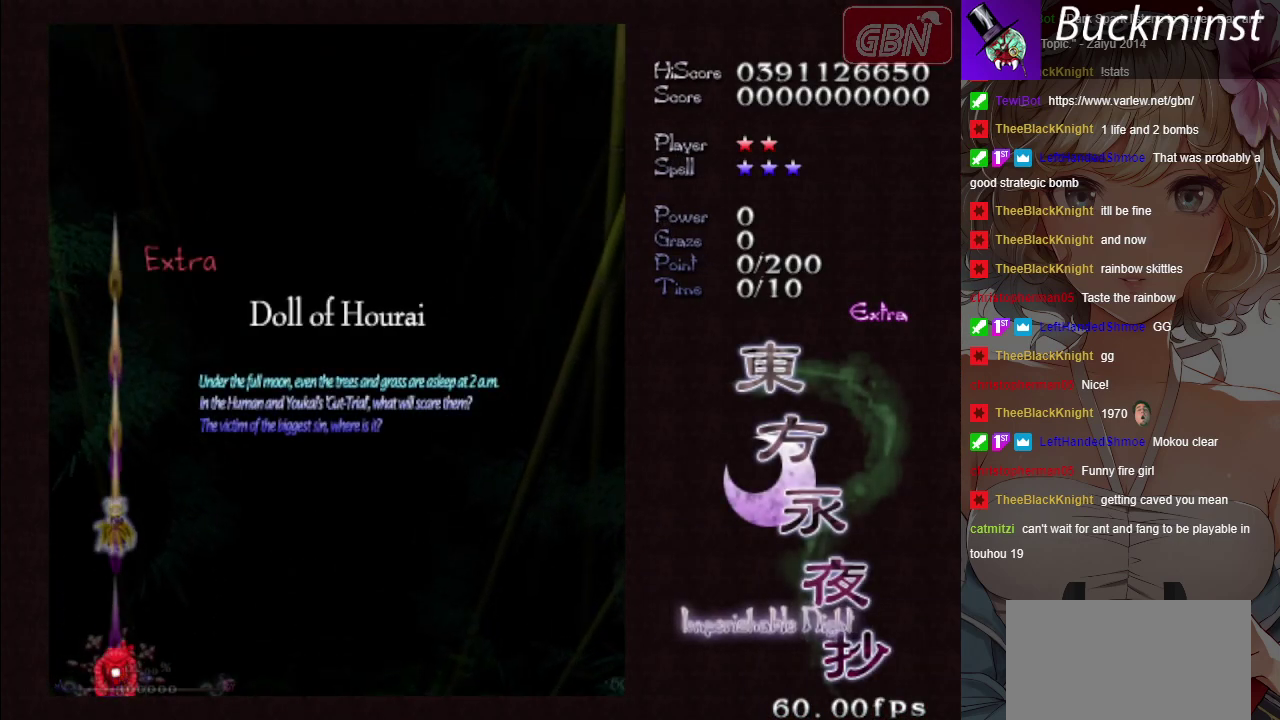
{"dt_ms": 500, "buttons": ["A", "X"], "left_stick": "center", "button_events": []}
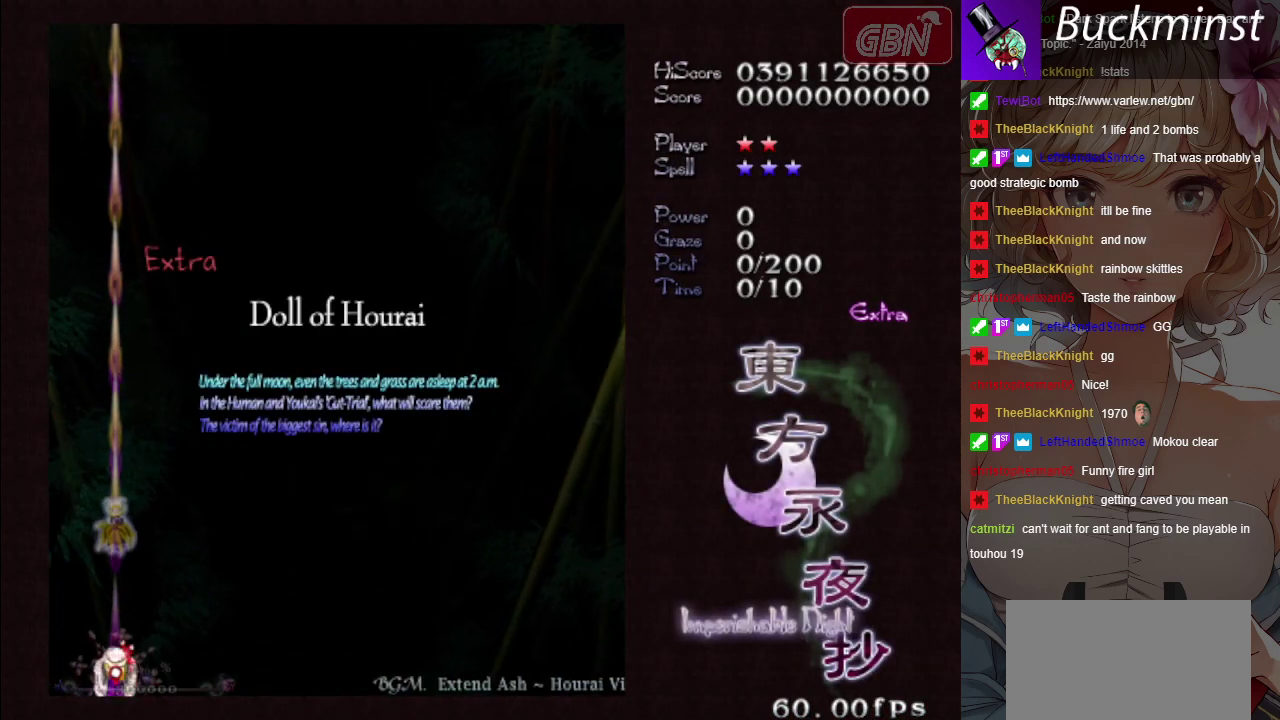
{"dt_ms": 500, "buttons": ["A", "X"], "left_stick": "center", "button_events": []}
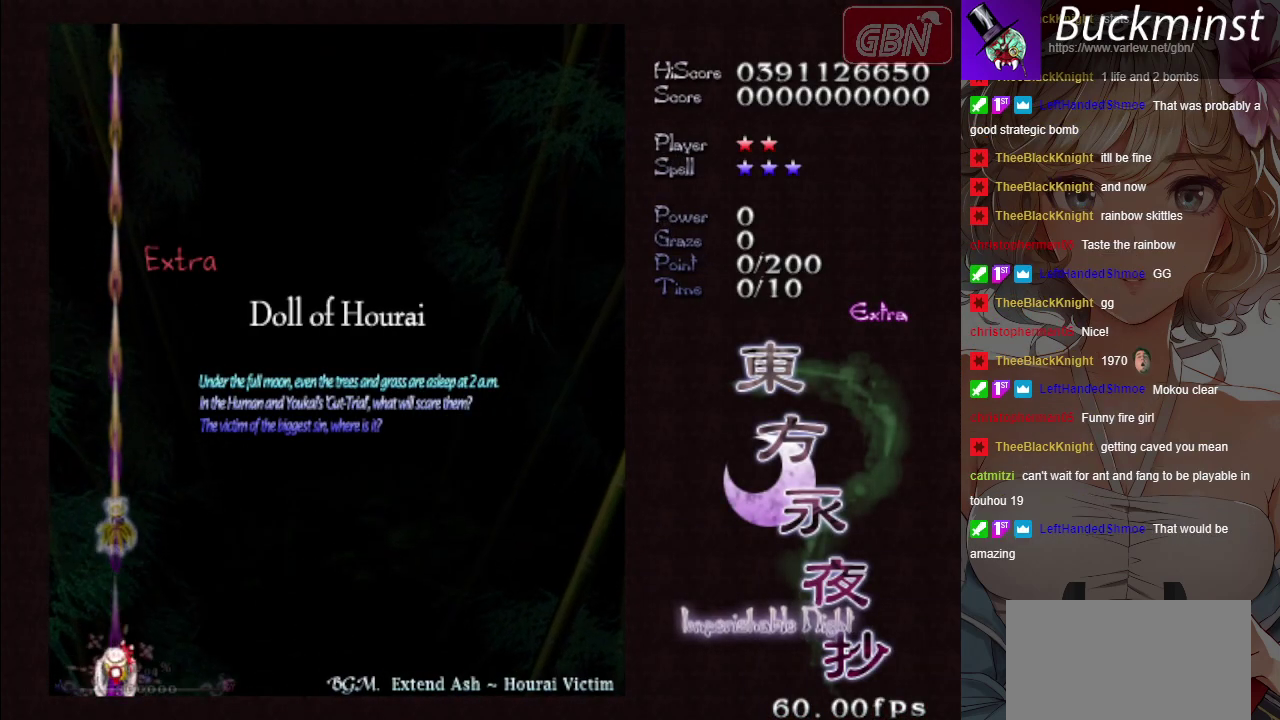
{"dt_ms": 500, "buttons": ["A", "X"], "left_stick": "center", "button_events": []}